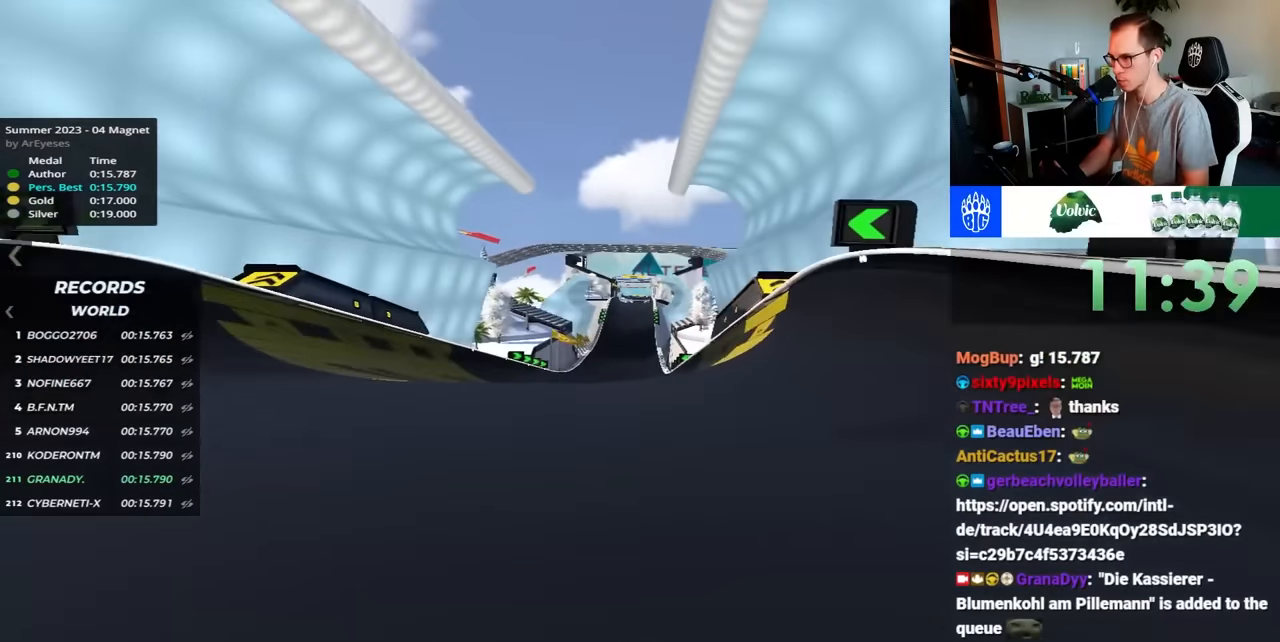
Gameplay with keyboard; each line is a JSON object with the keys held at the frame after it. "events" lists presses ("down") and releases ("up") of "down", "left", "right" and "up" between this image and that frame as [ms after this image, input, new state], when the widget could be followed in between. No other keys are recorded. Mouse input is not recorded.
{"keys": ["up"], "events": []}
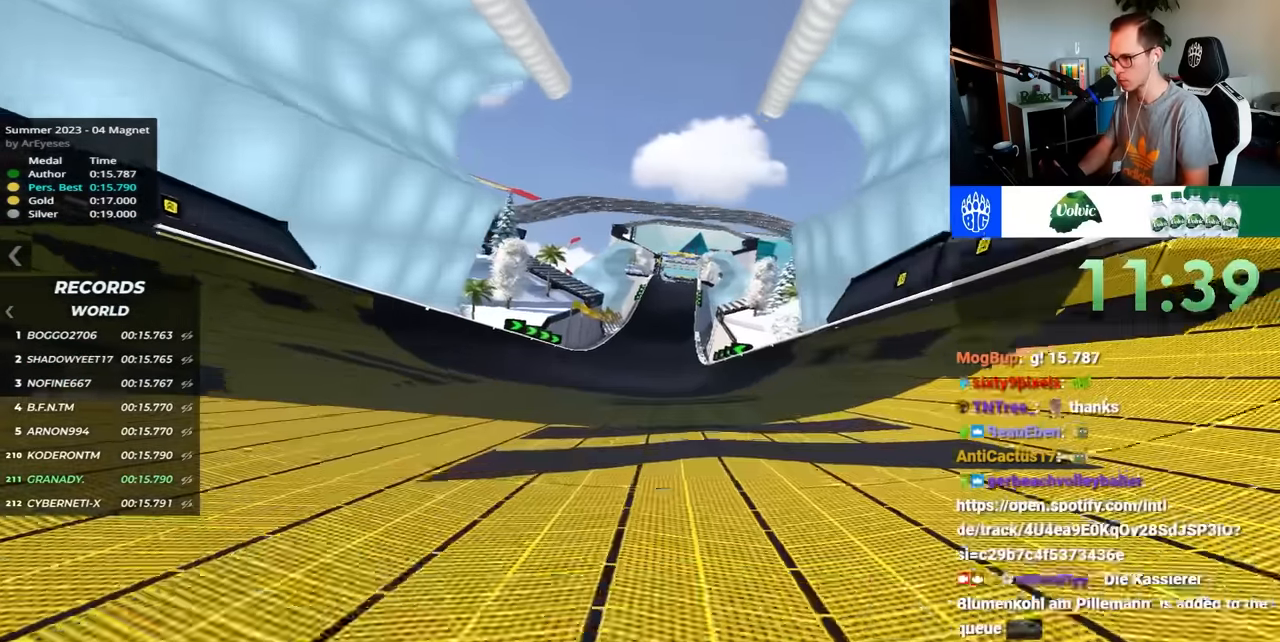
{"keys": ["up"], "events": []}
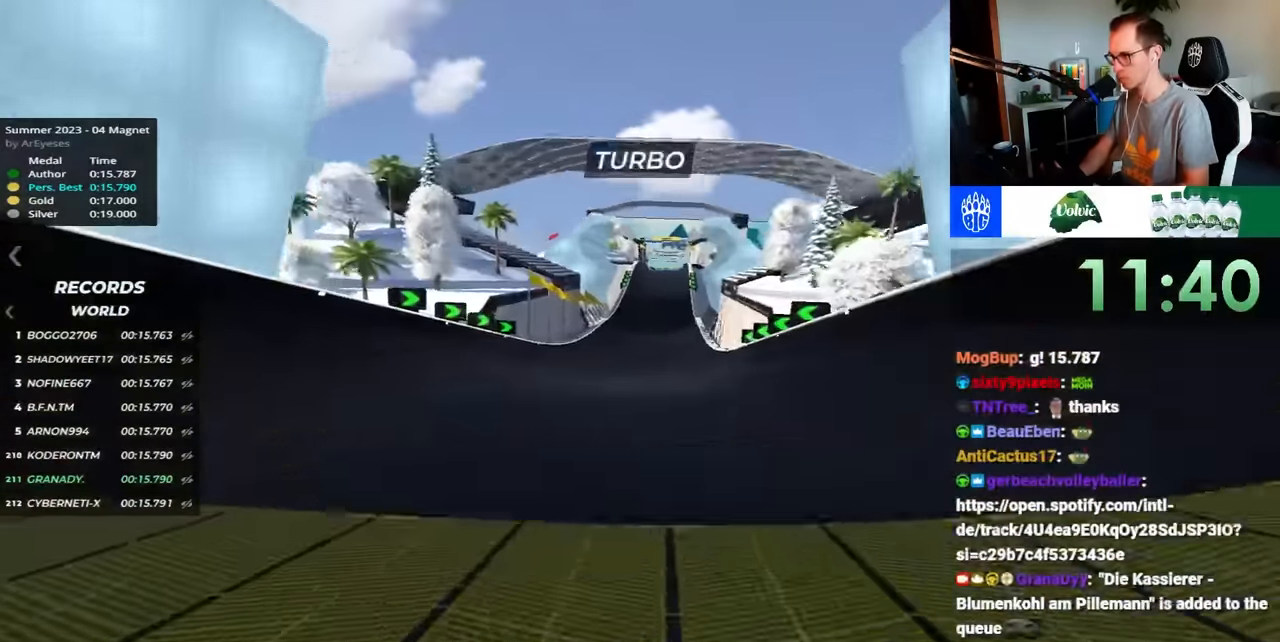
{"keys": ["up"], "events": []}
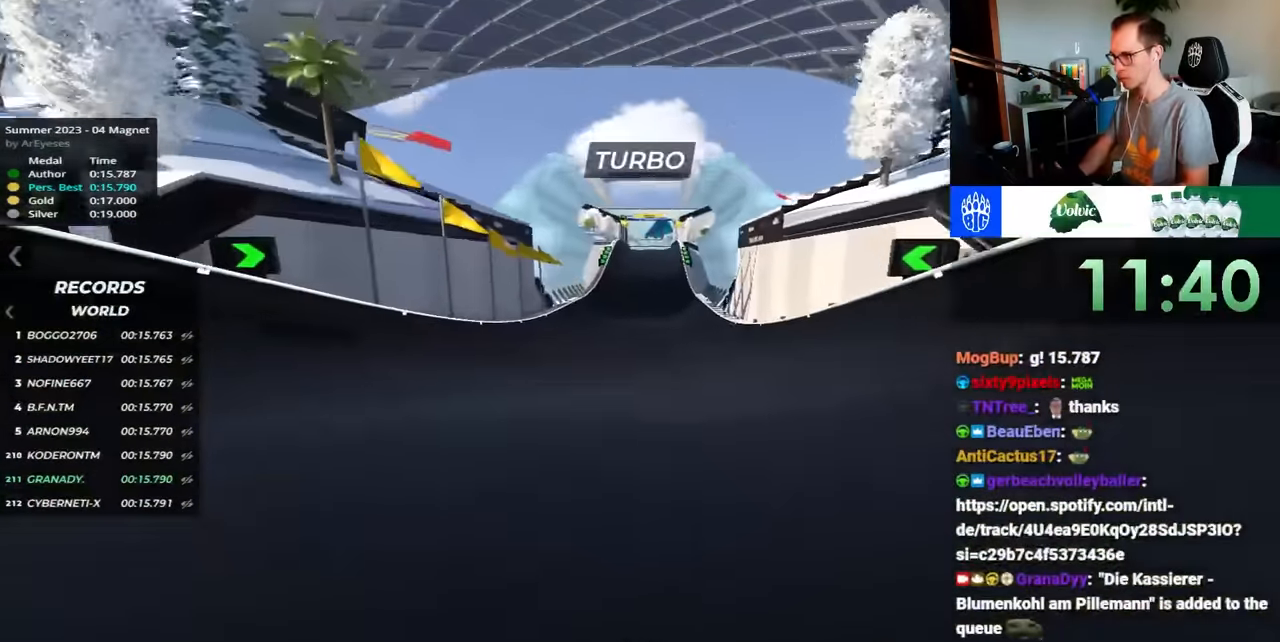
{"keys": ["up"], "events": []}
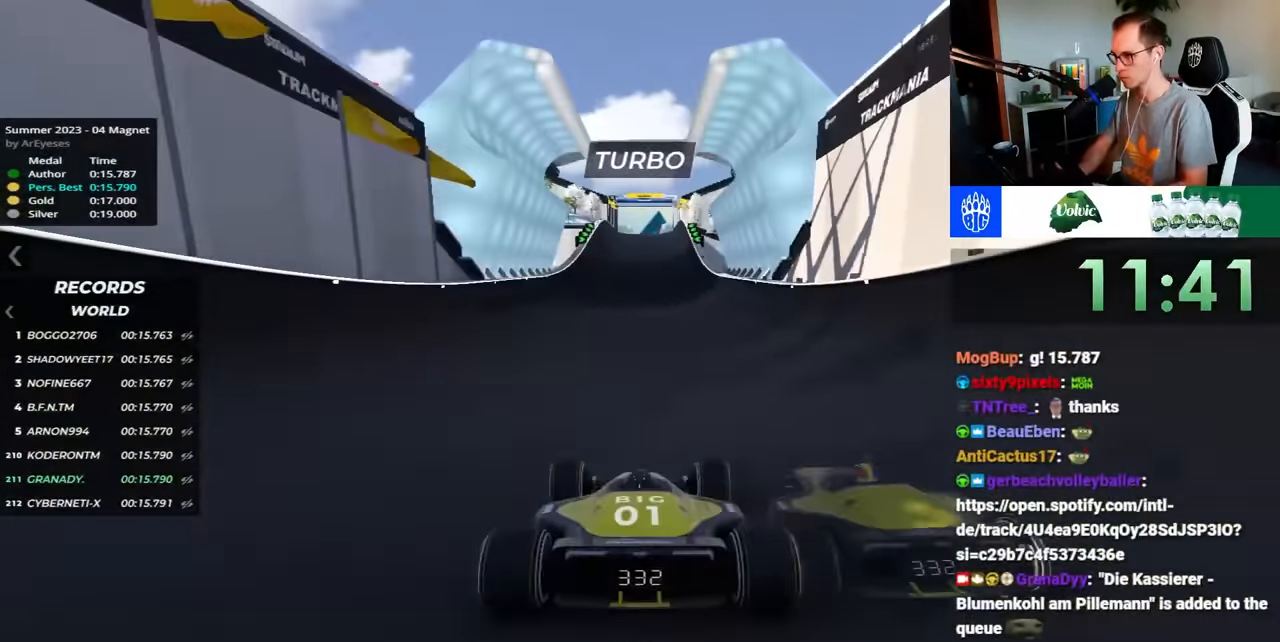
{"keys": ["up"], "events": []}
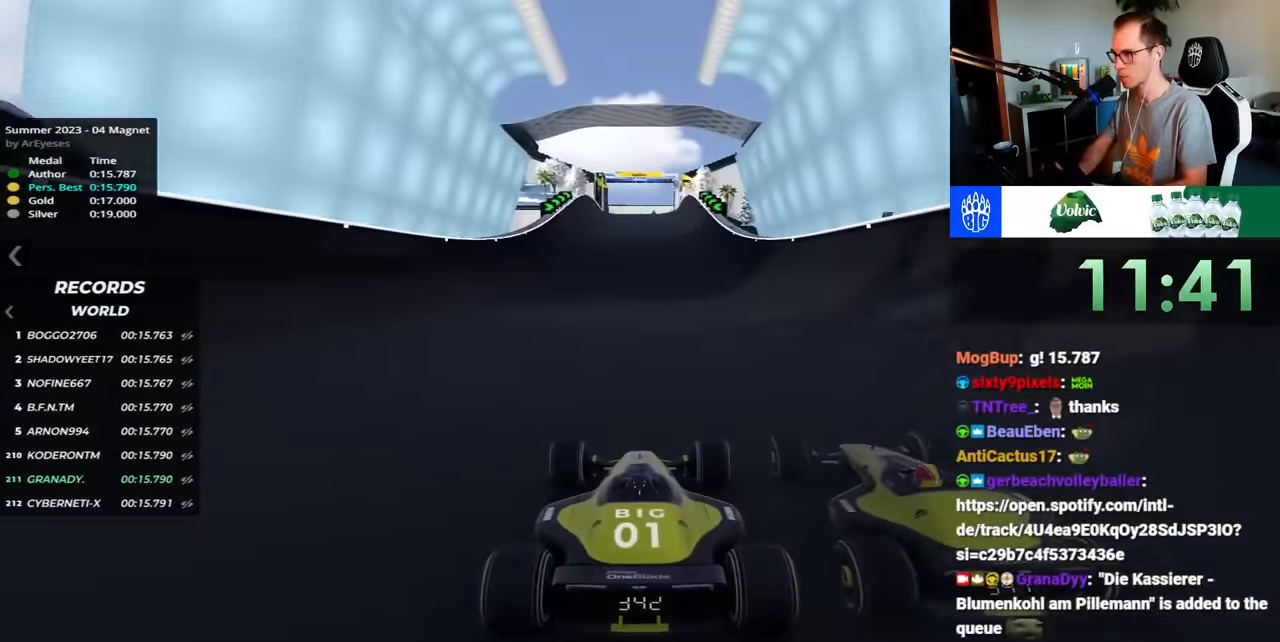
{"keys": ["up"], "events": []}
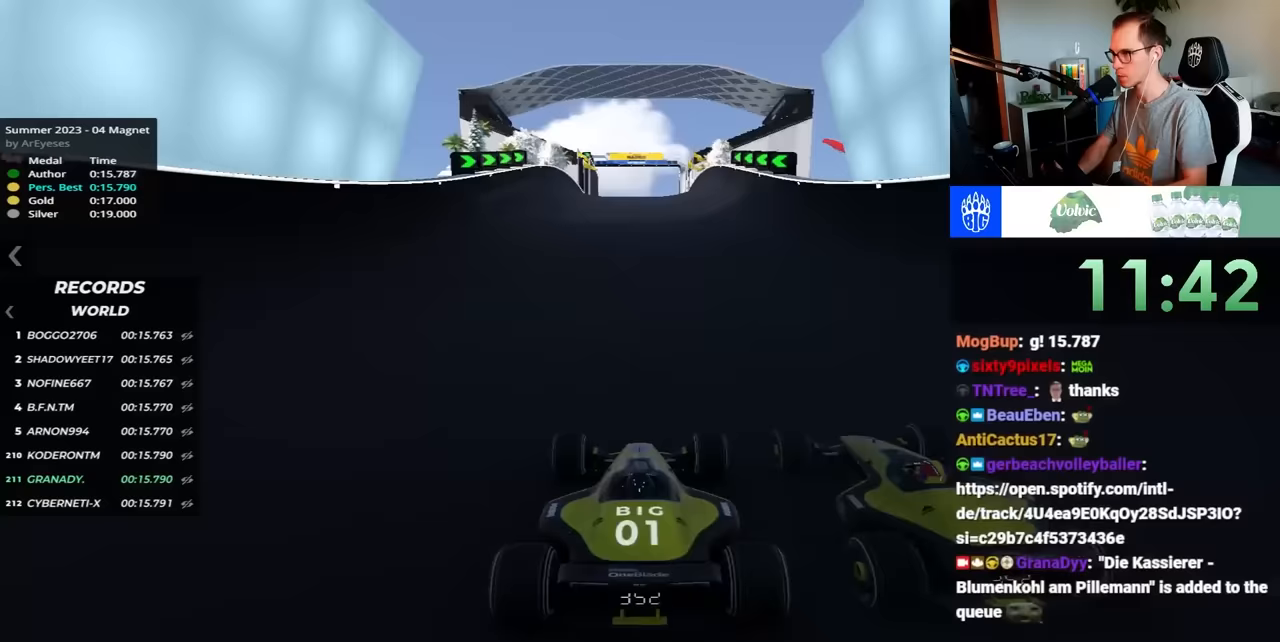
{"keys": ["up"], "events": []}
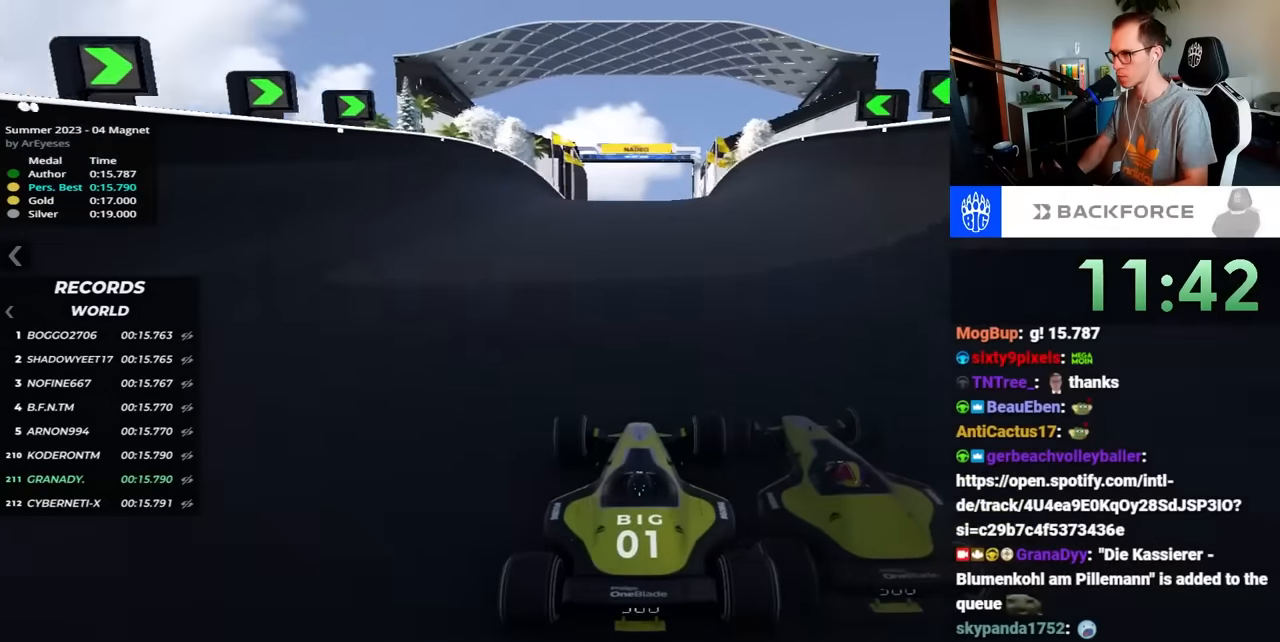
{"keys": ["up"], "events": []}
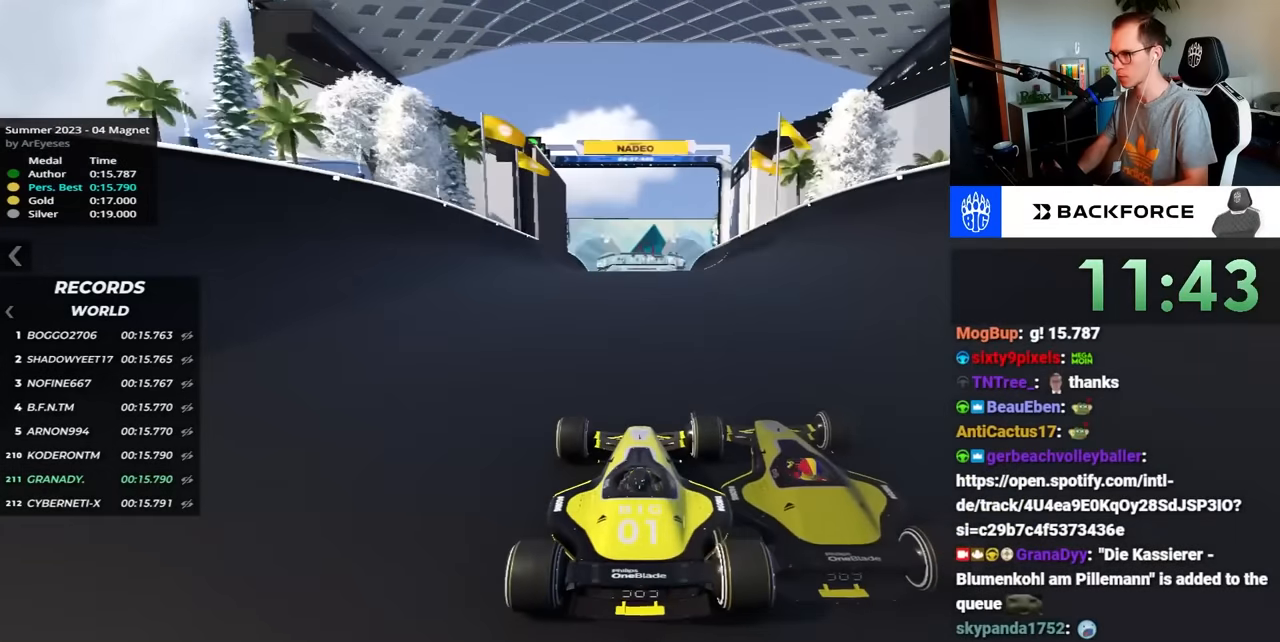
{"keys": ["up"], "events": []}
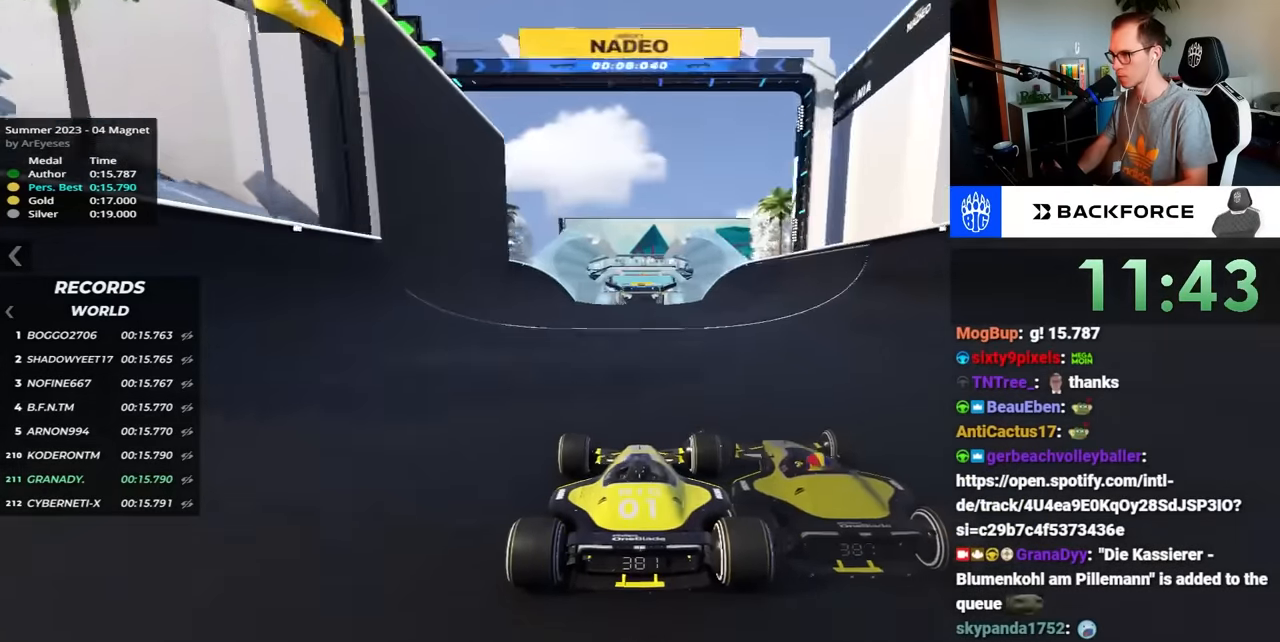
{"keys": ["up"], "events": []}
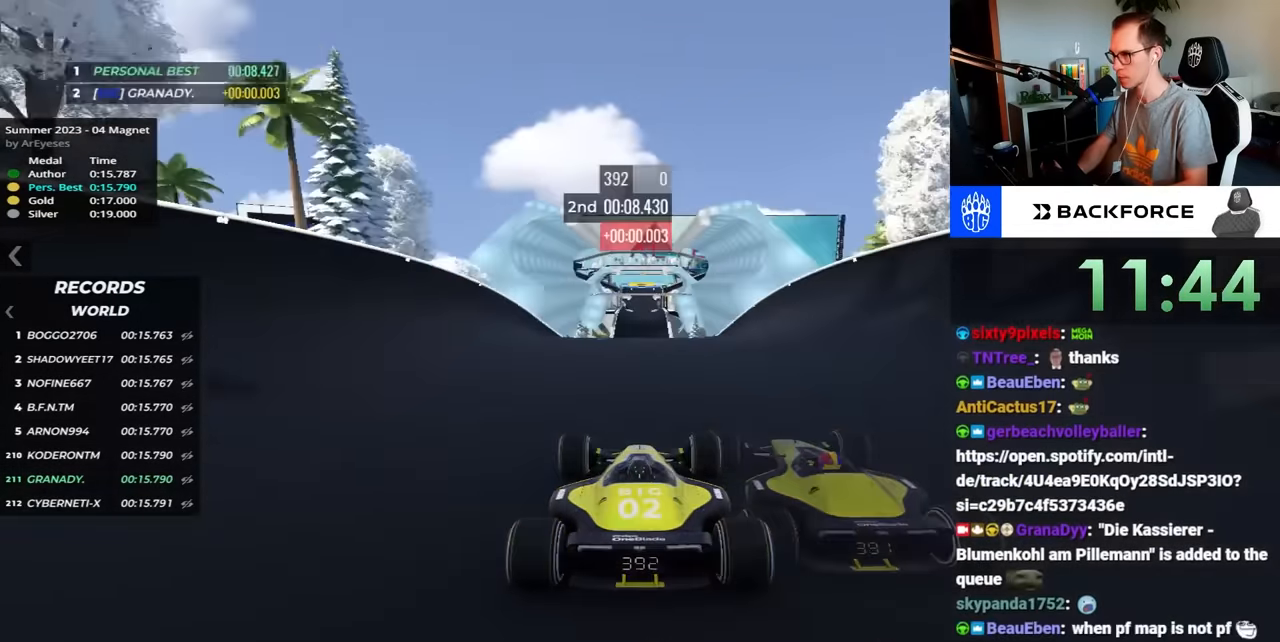
{"keys": ["up"], "events": []}
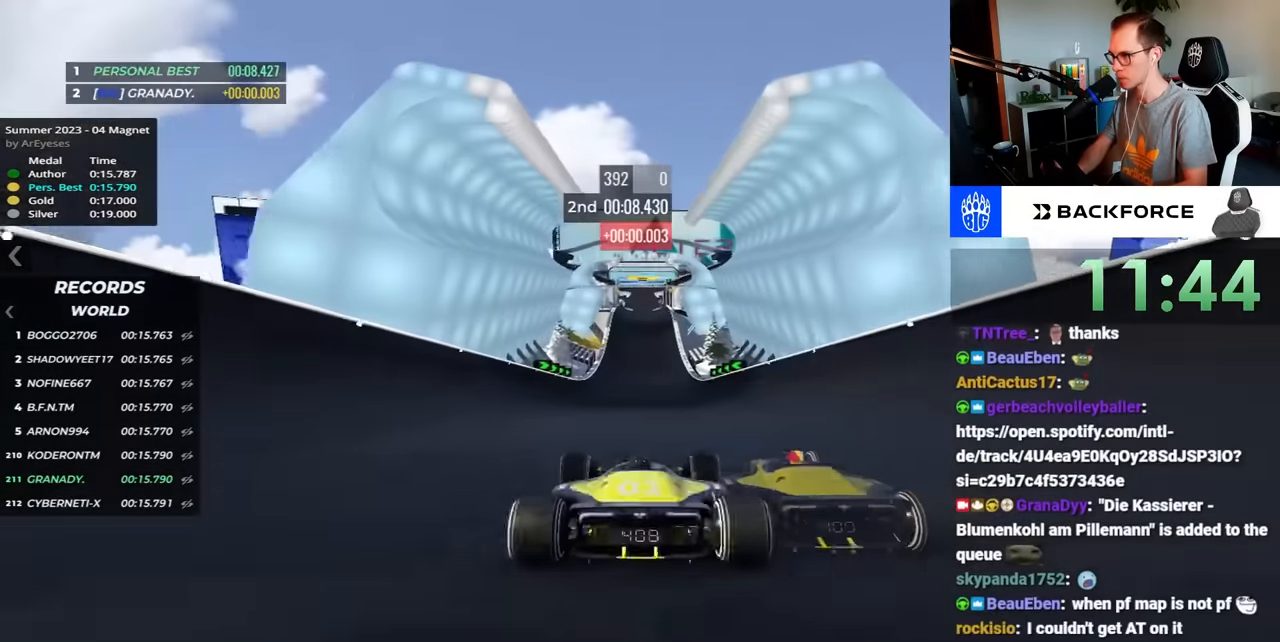
{"keys": ["up"], "events": []}
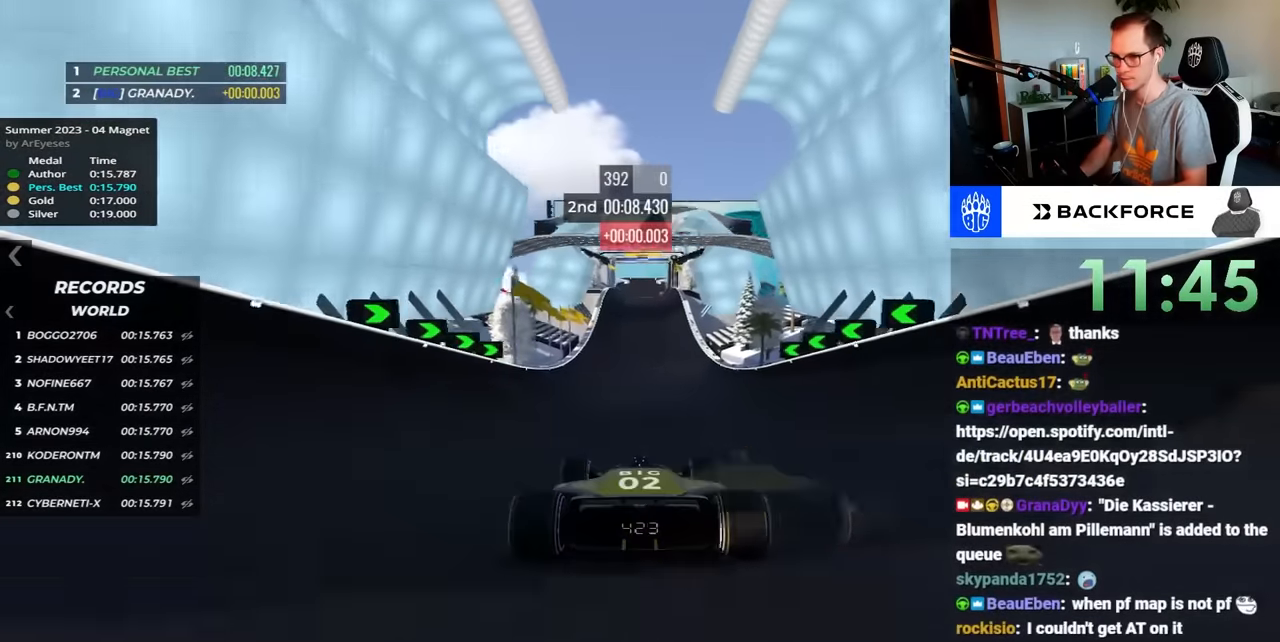
{"keys": ["up"], "events": []}
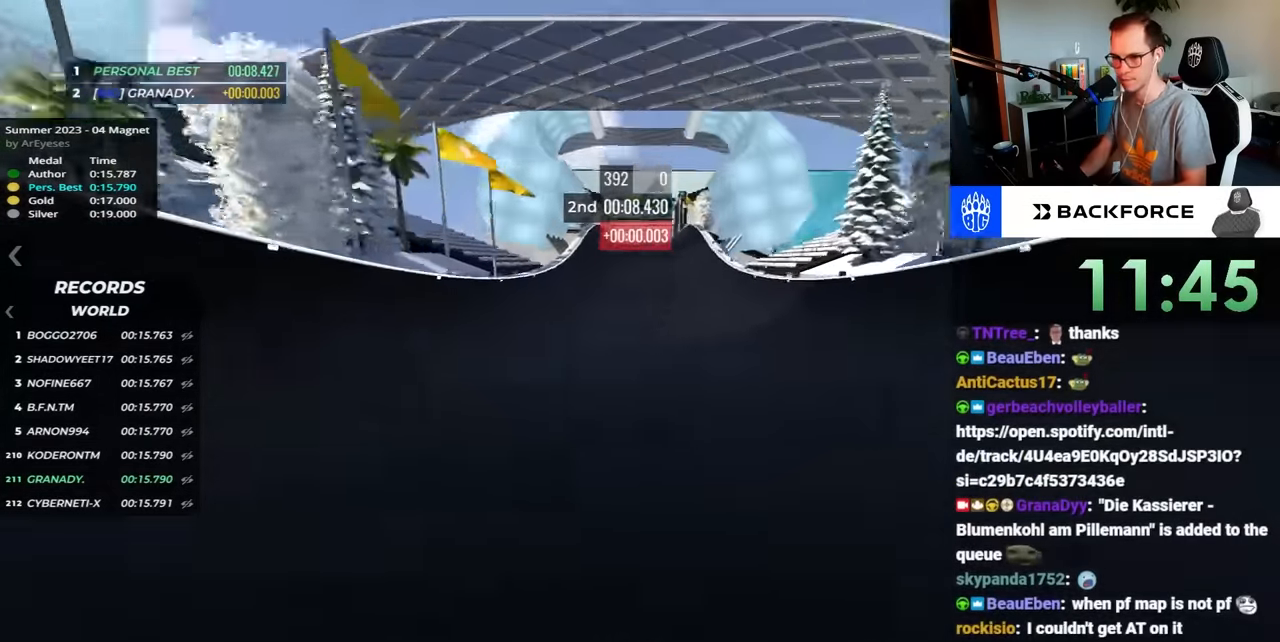
{"keys": ["up"], "events": []}
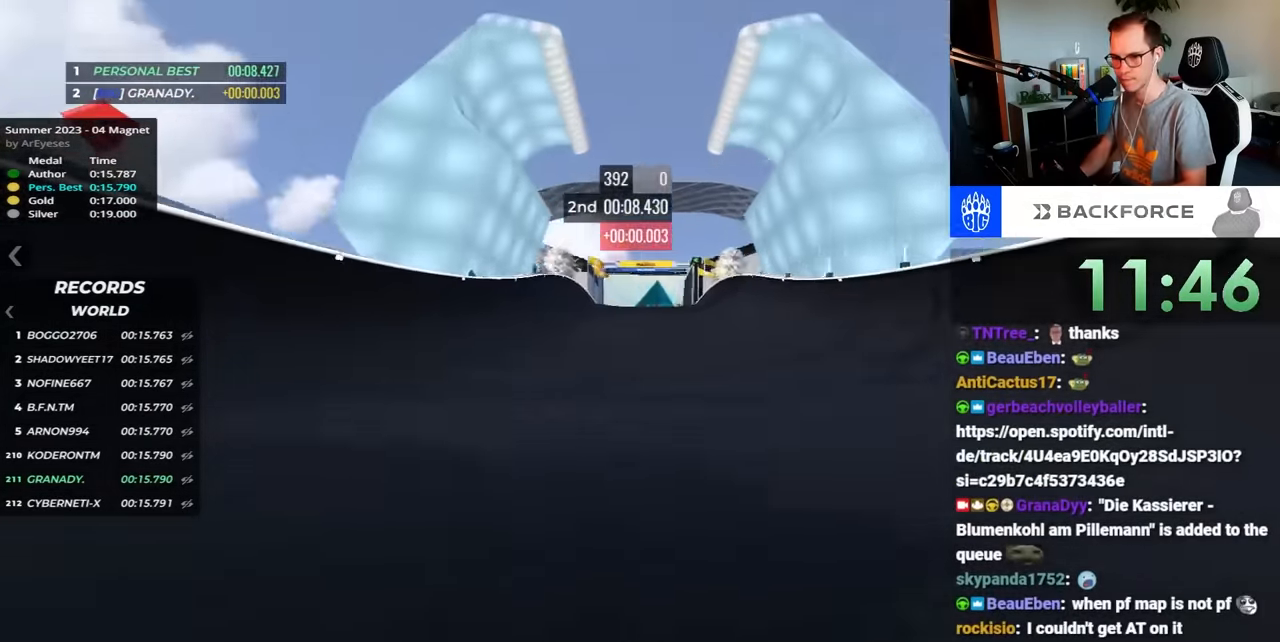
{"keys": ["up"], "events": []}
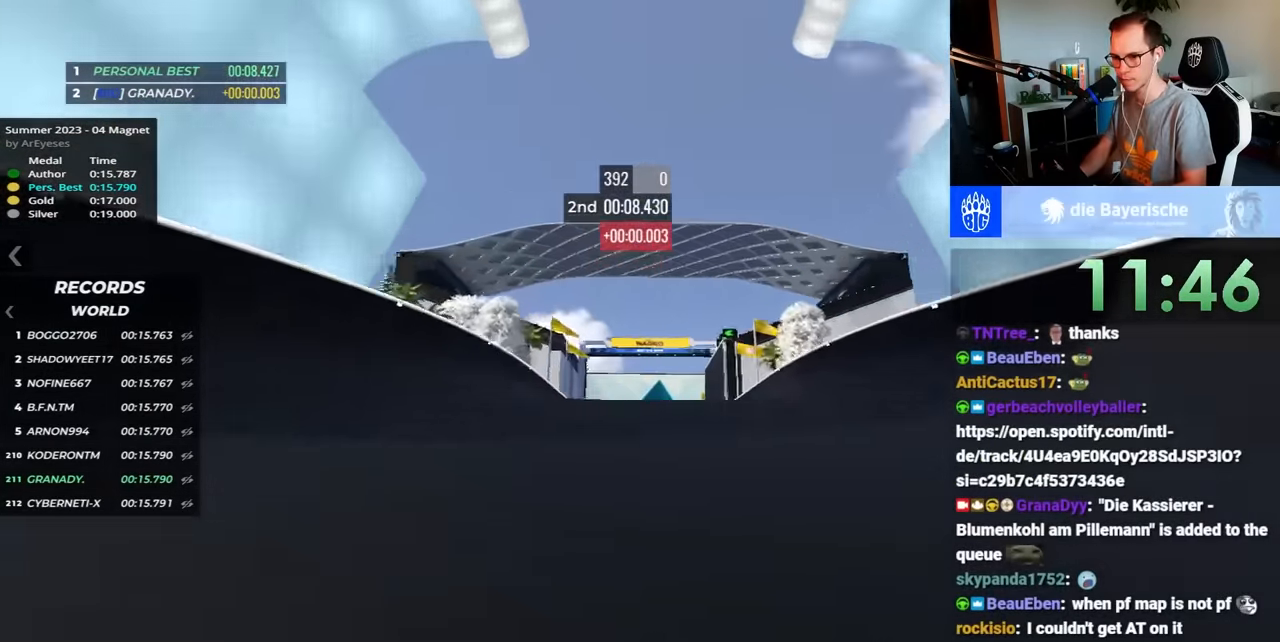
{"keys": ["up"], "events": []}
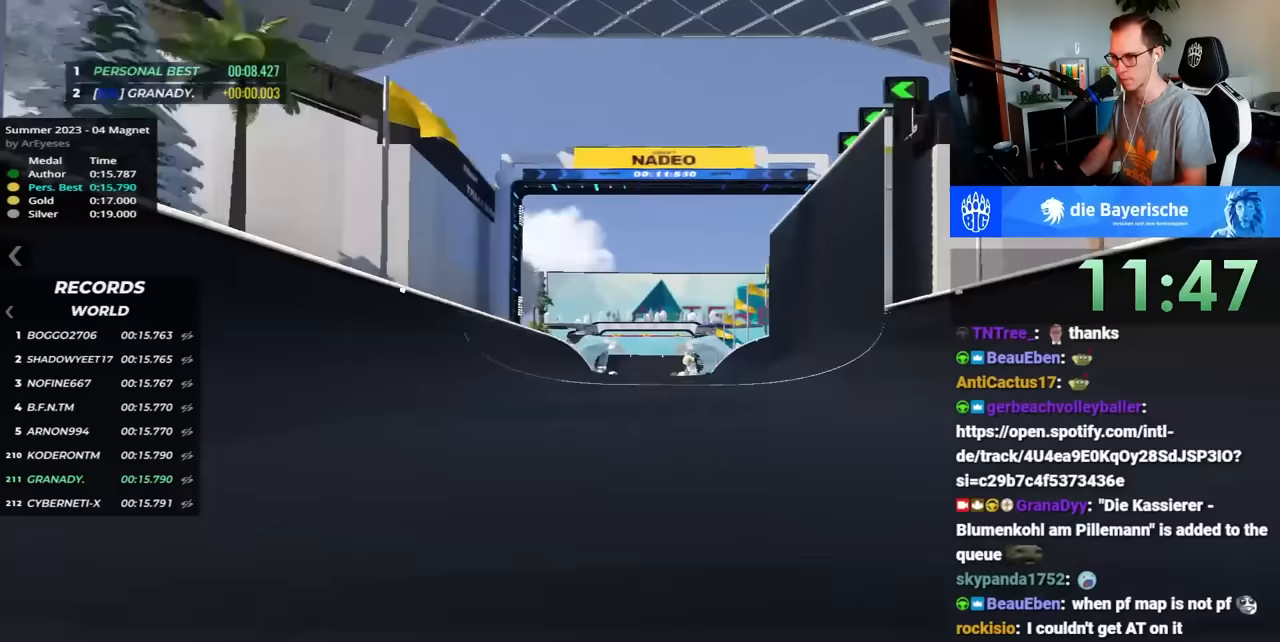
{"keys": ["up"], "events": []}
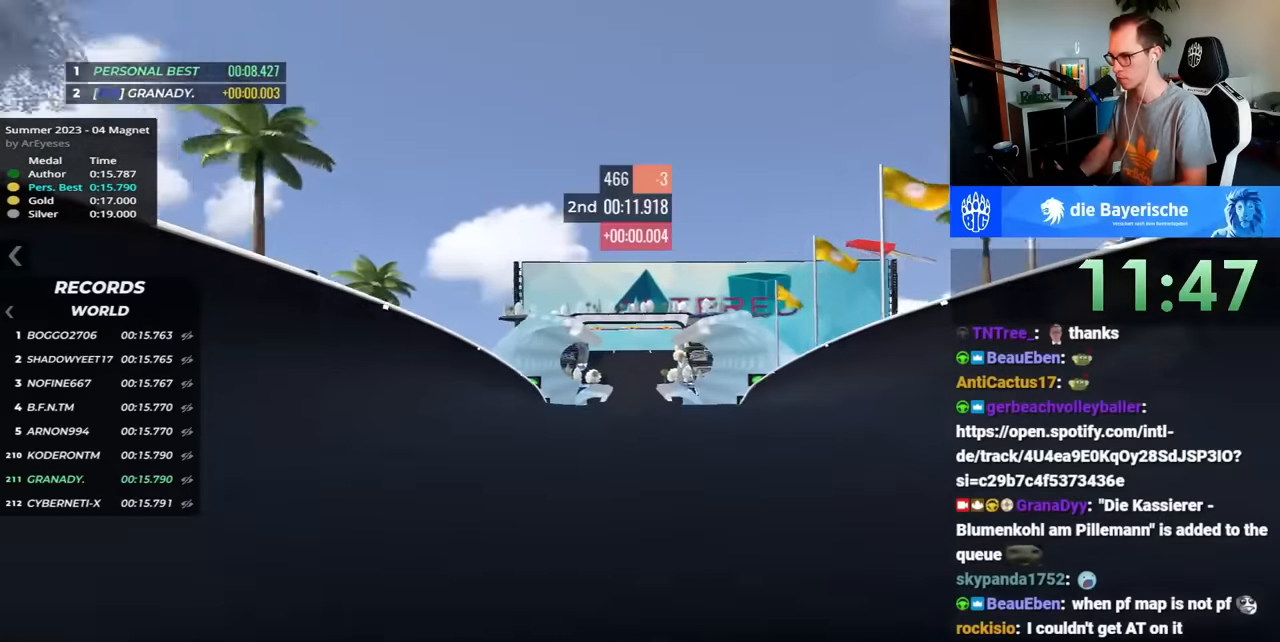
{"keys": ["right", "up"], "events": [[283, "right", "down"]]}
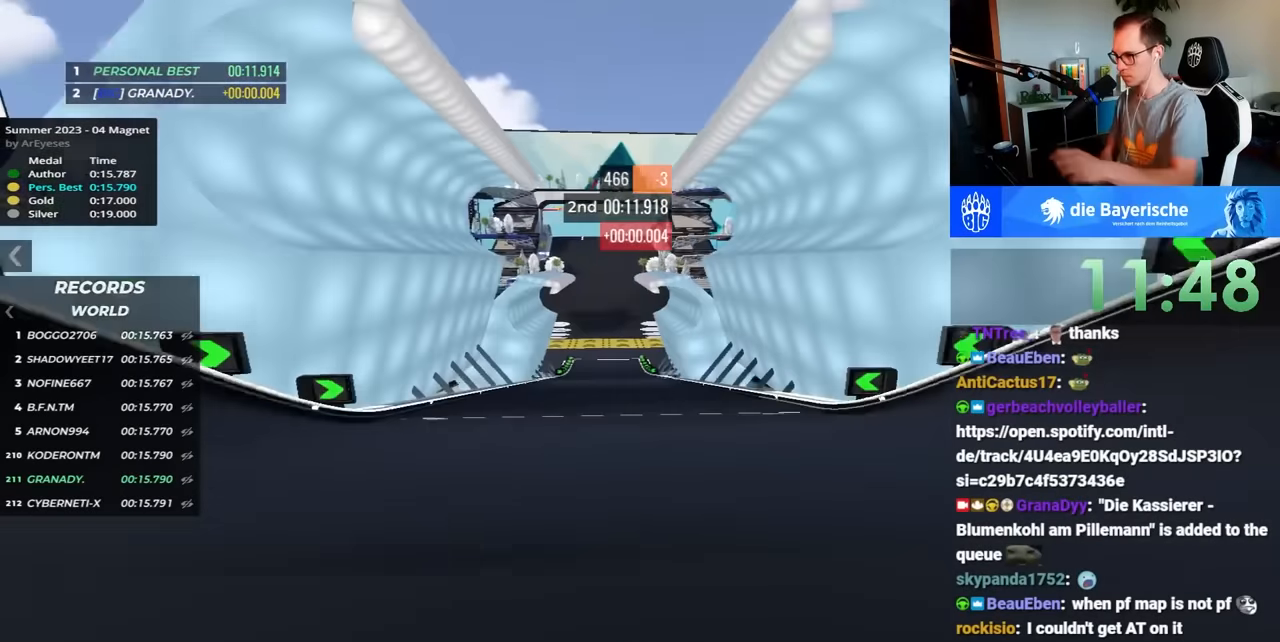
{"keys": ["left", "up"], "events": [[33, "right", "up"], [83, "left", "down"]]}
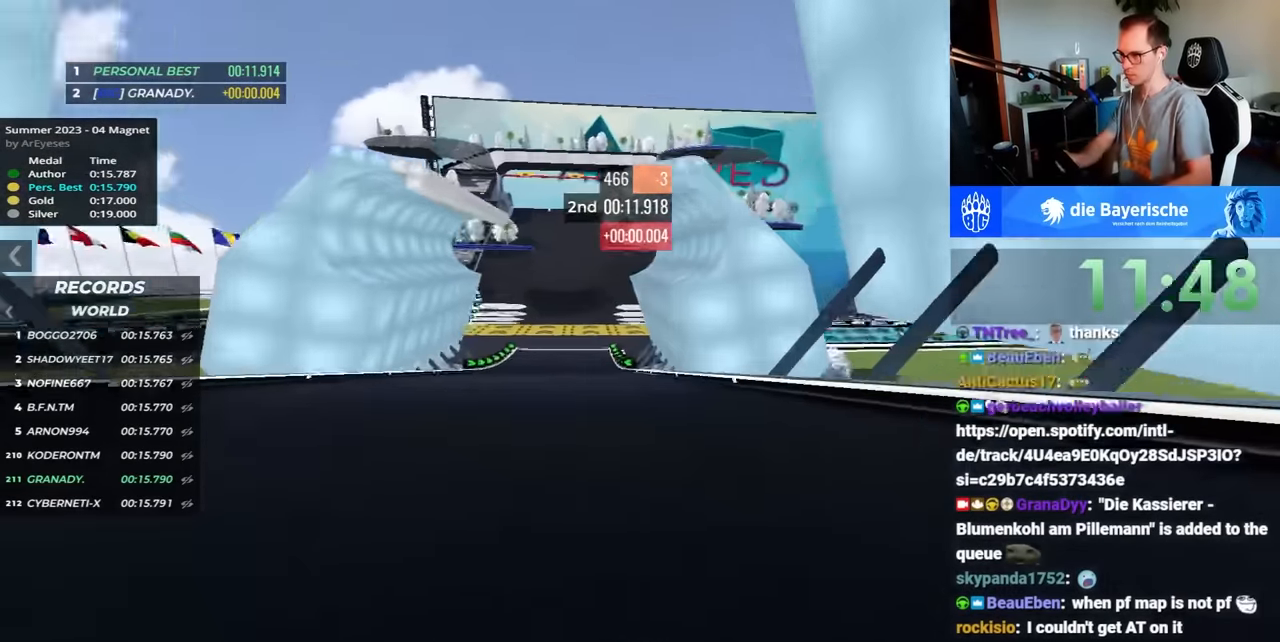
{"keys": ["up"], "events": [[283, "left", "up"]]}
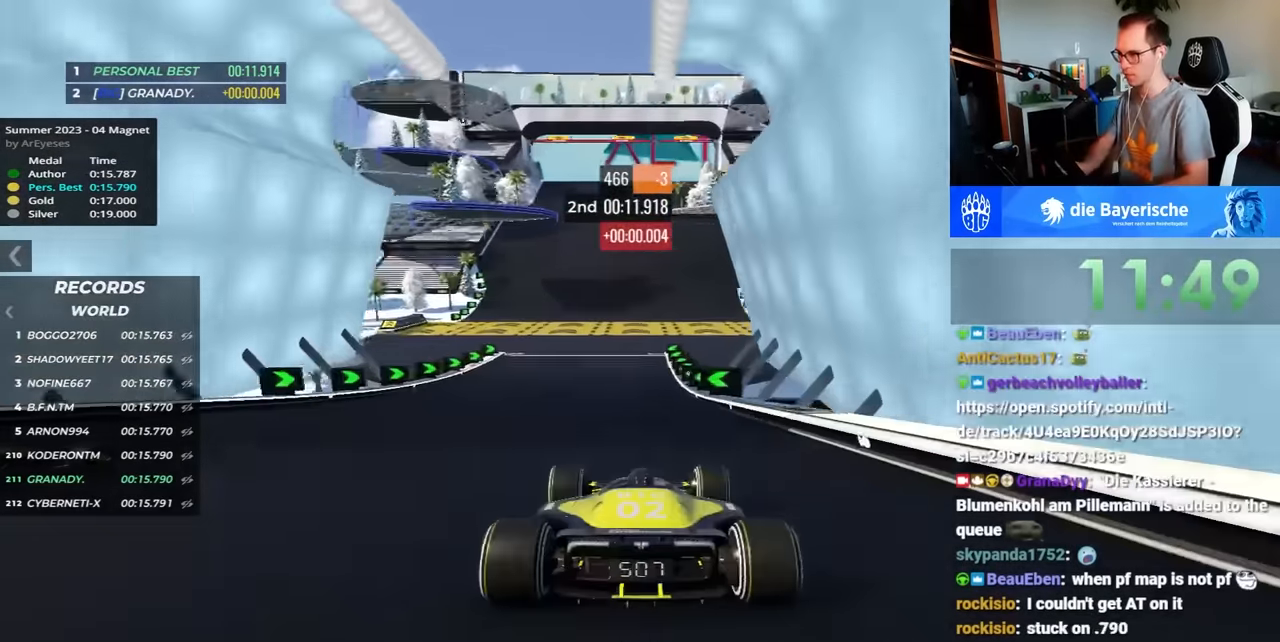
{"keys": ["up"], "events": []}
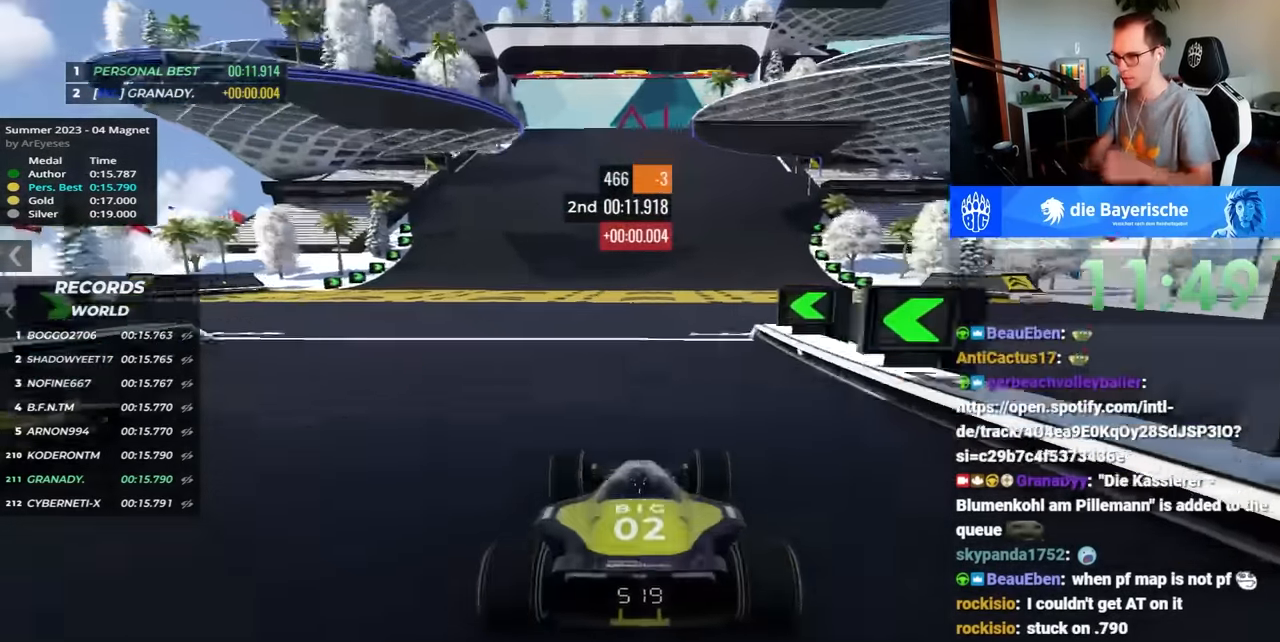
{"keys": [], "events": [[317, "up", "up"]]}
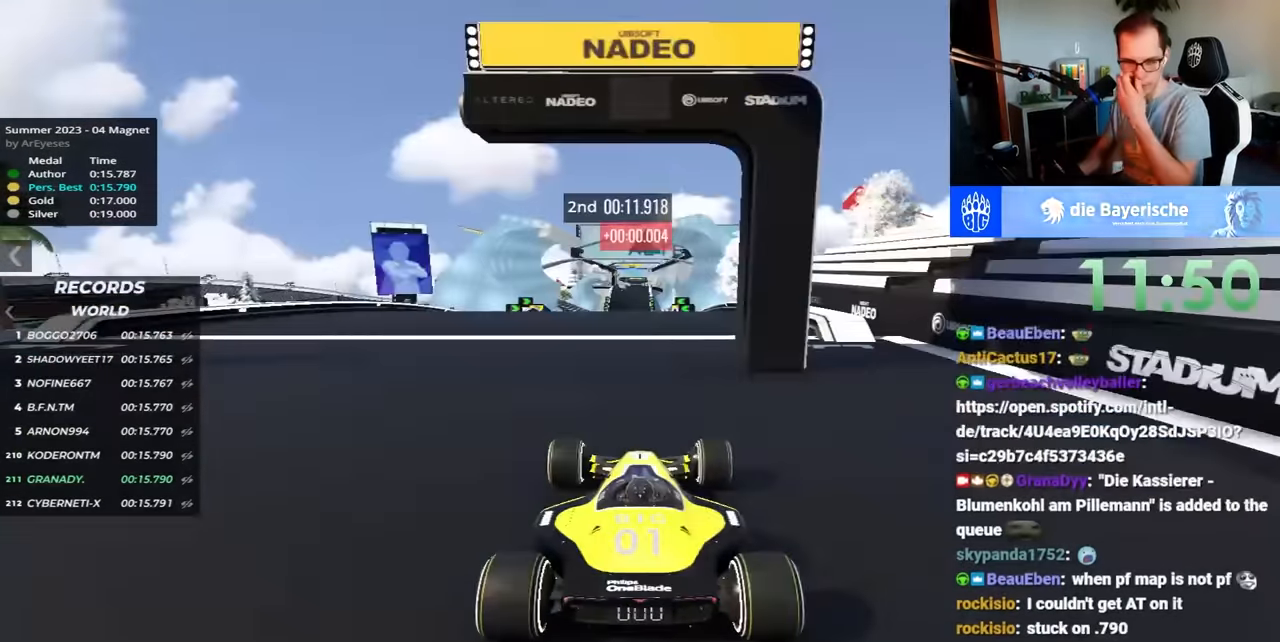
{"keys": [], "events": []}
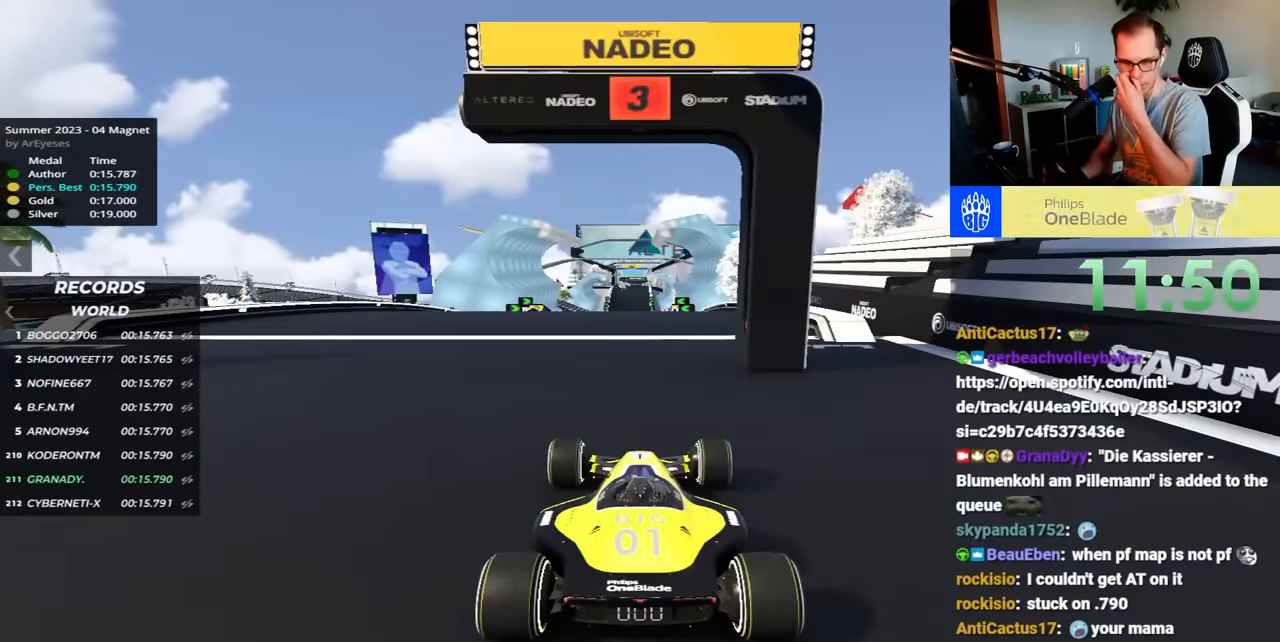
{"keys": [], "events": []}
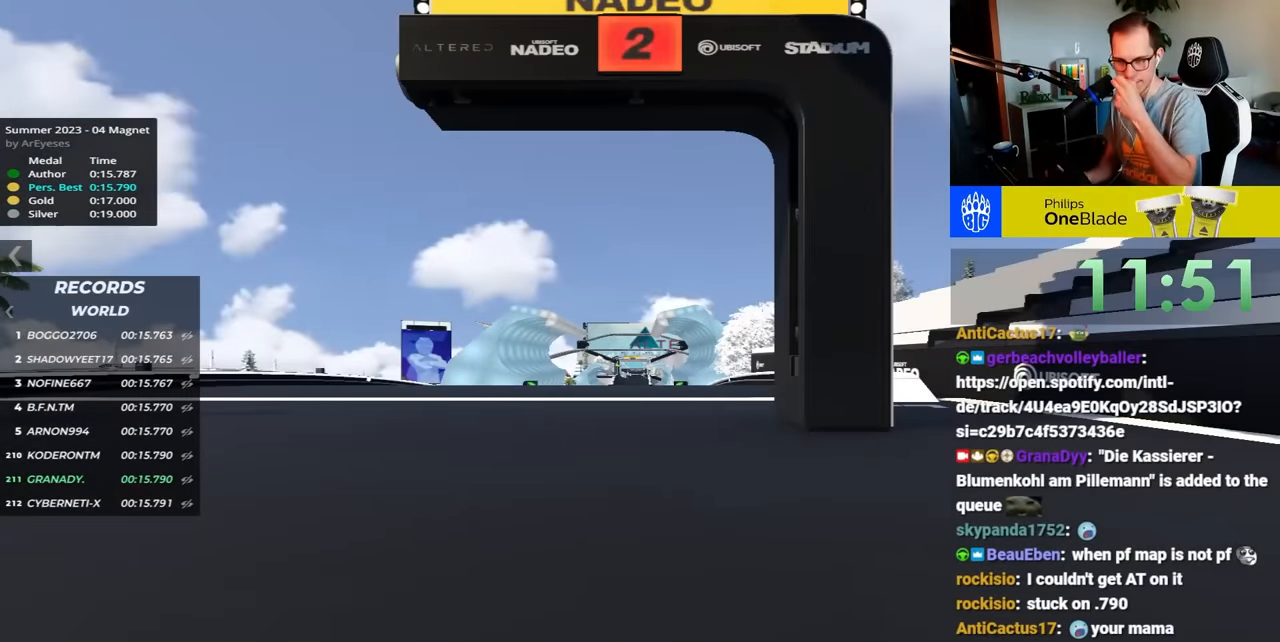
{"keys": [], "events": []}
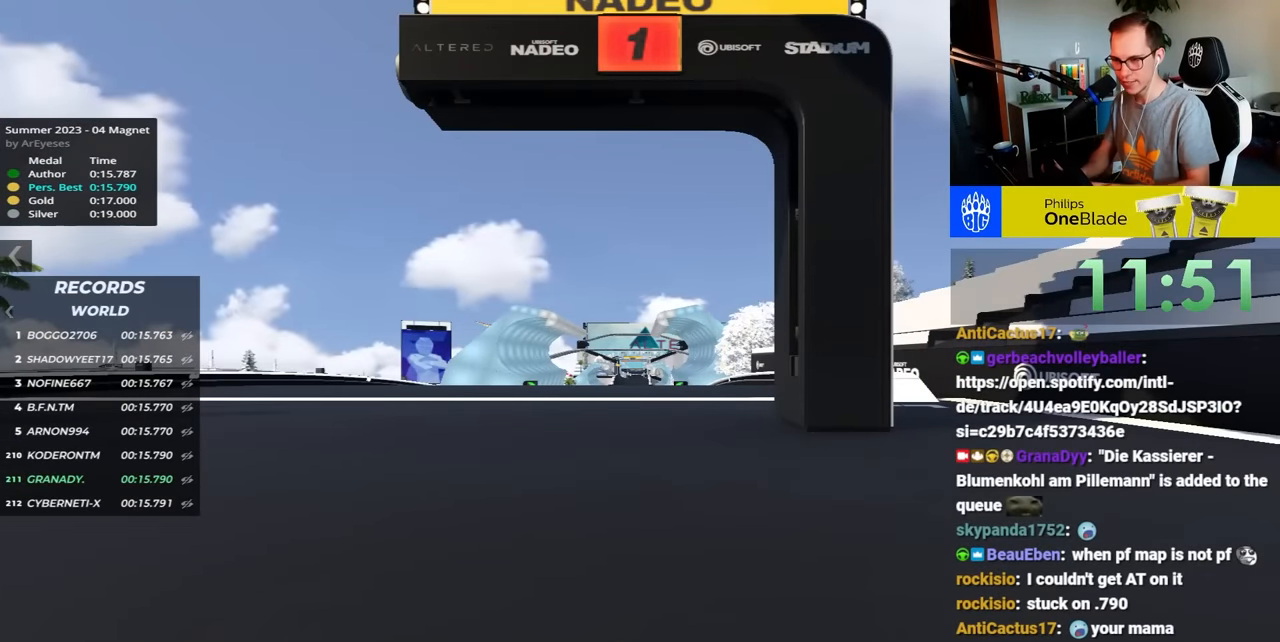
{"keys": ["up"], "events": [[367, "up", "down"]]}
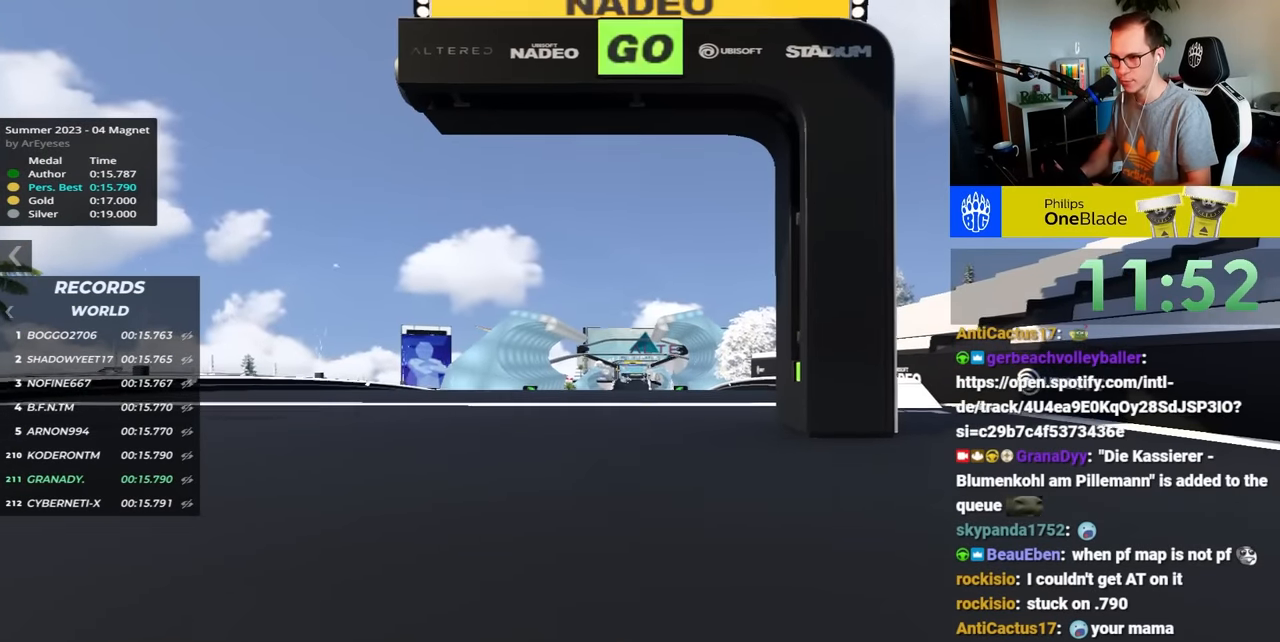
{"keys": ["up"], "events": []}
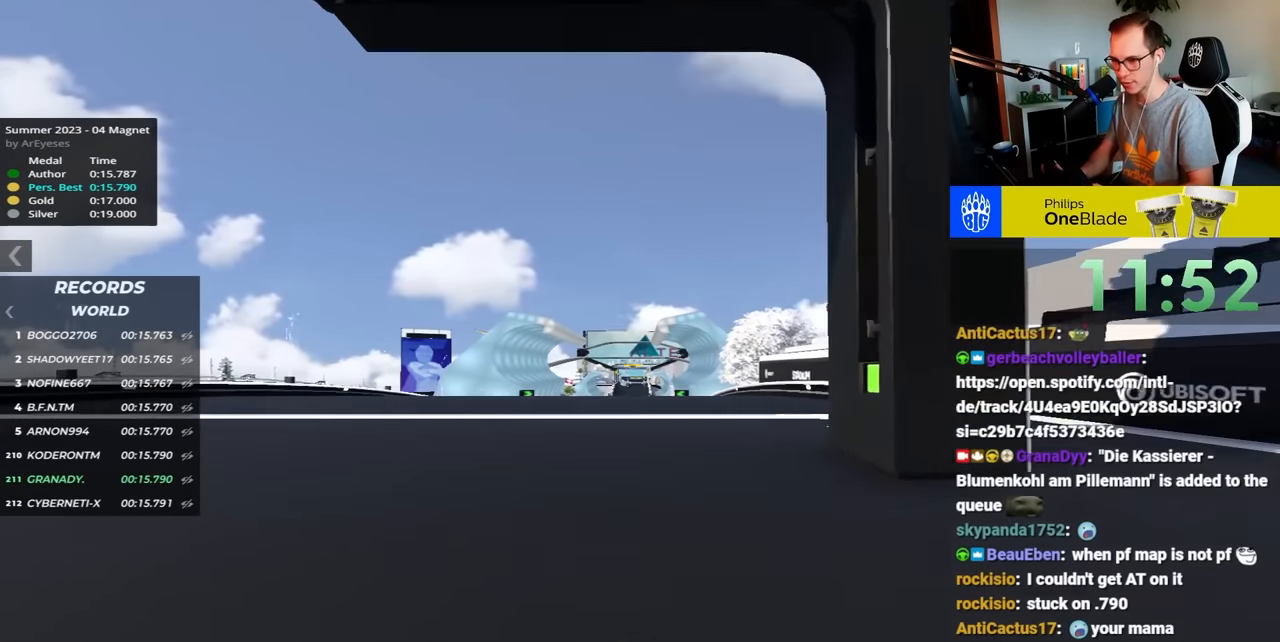
{"keys": ["up"], "events": []}
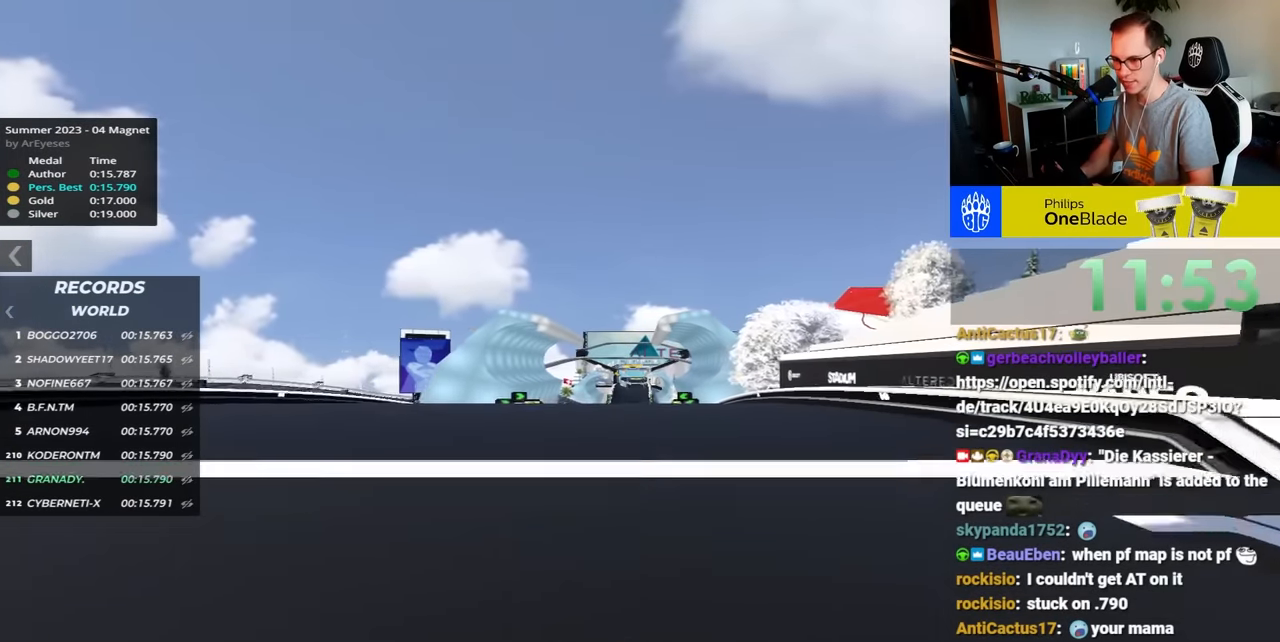
{"keys": ["up"], "events": []}